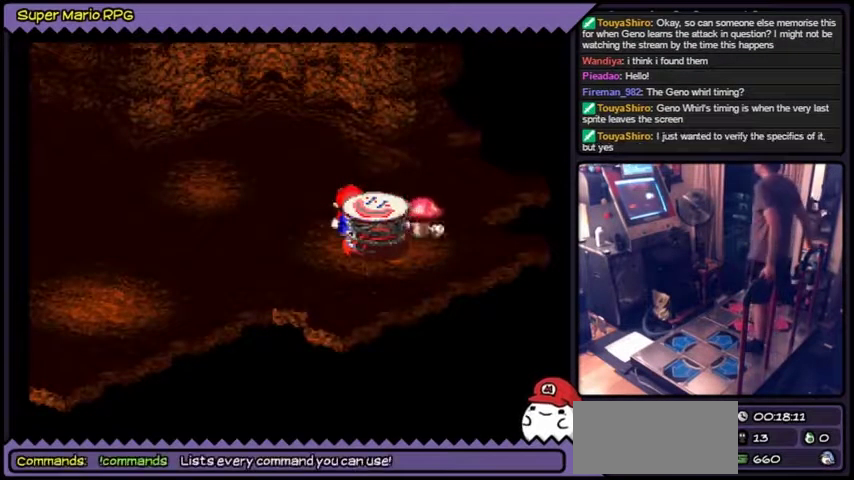
Gameplay with a controller (Nintendo layout); each line is a JSON object with the inputs held at the frame after it. "events" lists button and stick changes between this image and that frame as [ms after this image, input, new state], when the widget could be followed in between. Not read: L3 R3.
{"buttons": ["Y"], "events": [[400, "Y", "down"]]}
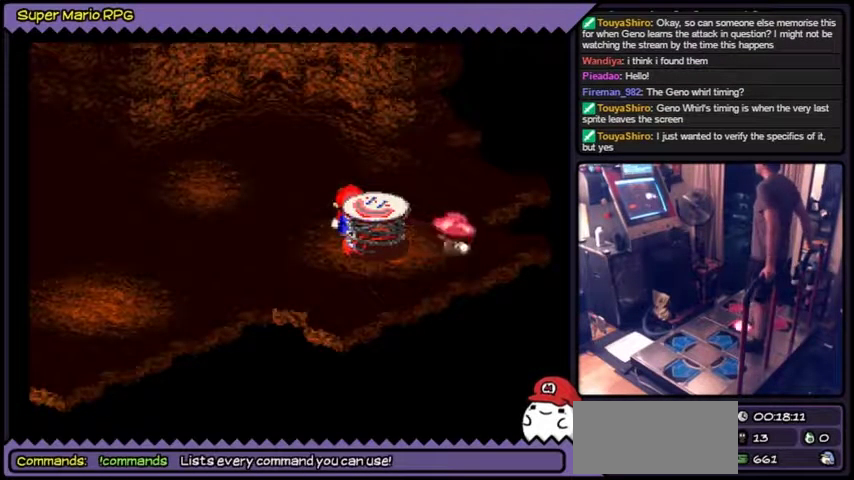
{"buttons": ["B", "Y"], "events": [[367, "B", "down"]]}
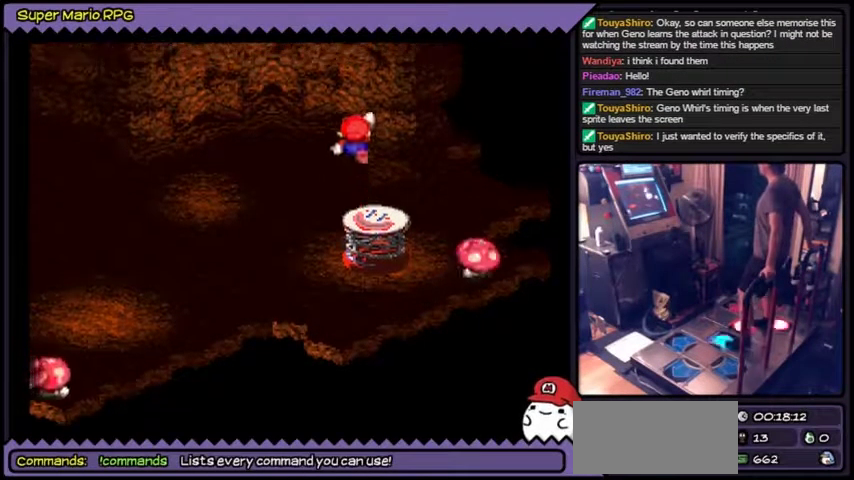
{"buttons": ["Y"], "events": [[66, "DPAD_RIGHT", "down"], [367, "B", "up"], [433, "DPAD_RIGHT", "up"]]}
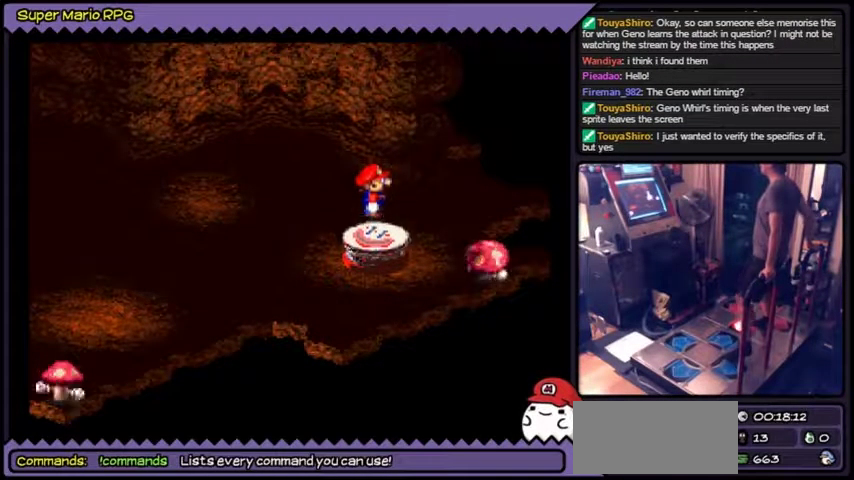
{"buttons": ["Y"]}
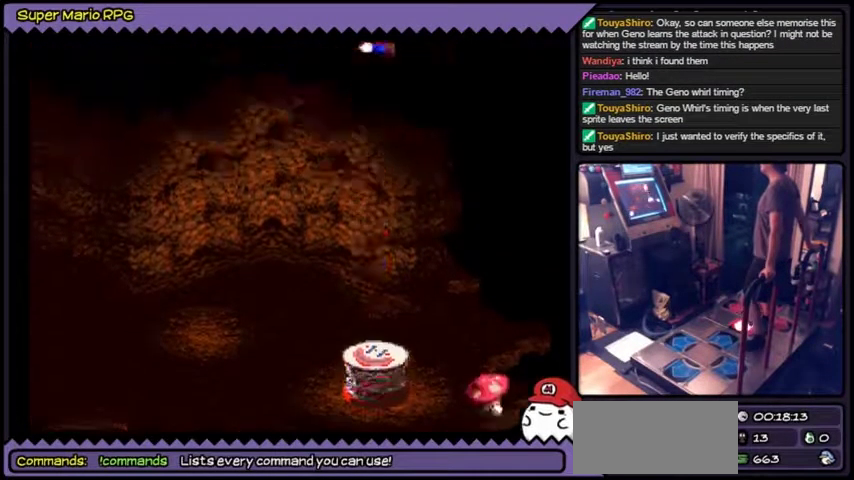
{"buttons": ["Y"]}
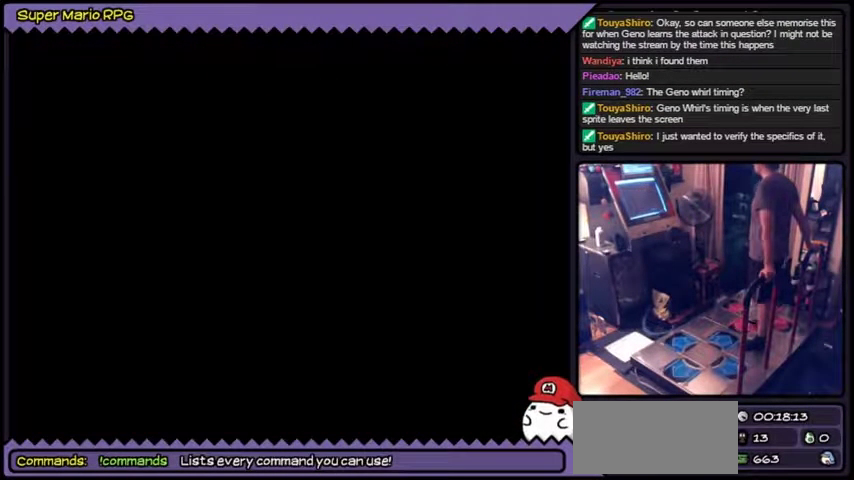
{"buttons": [], "events": [[33, "Y", "up"]]}
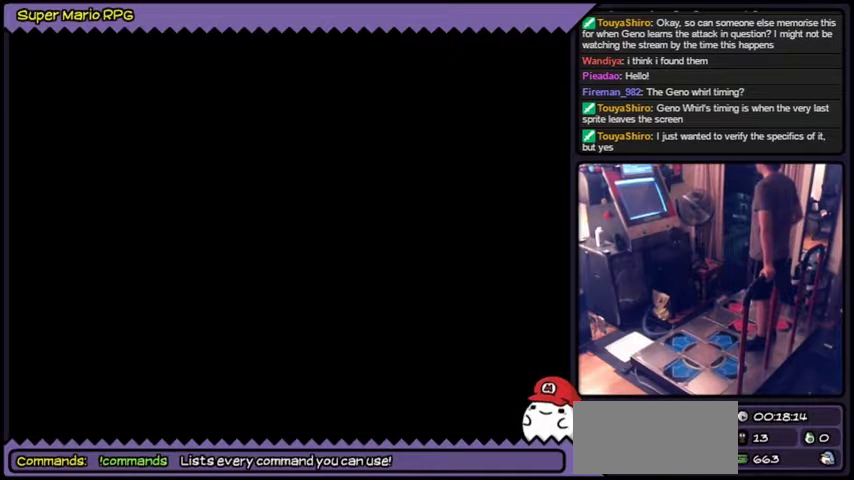
{"buttons": []}
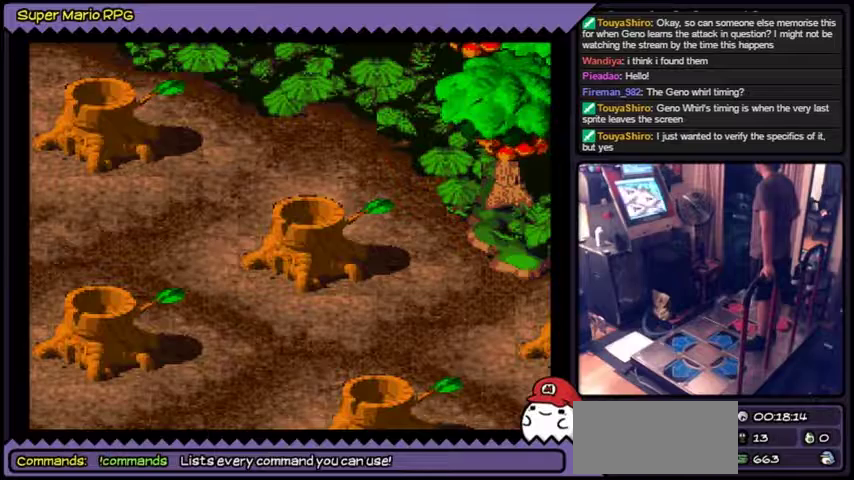
{"buttons": []}
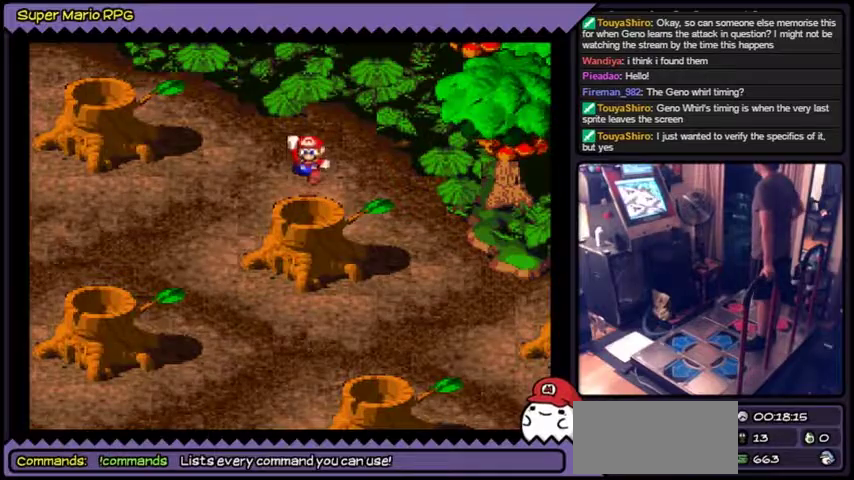
{"buttons": []}
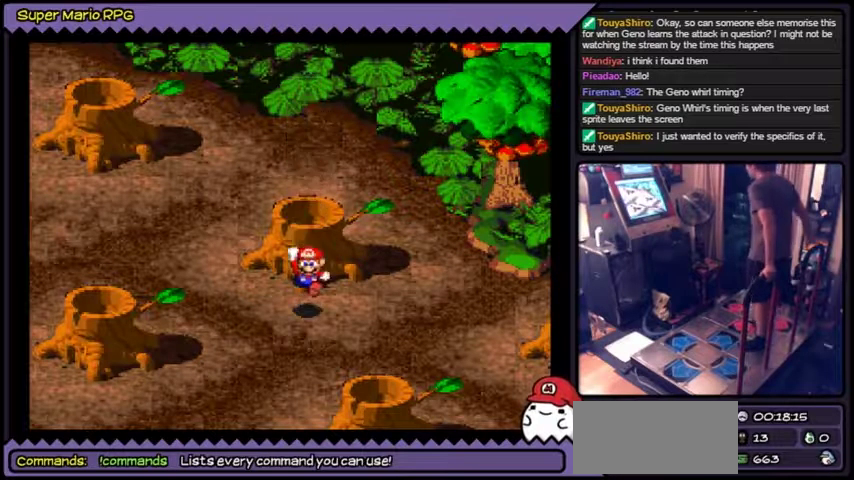
{"buttons": ["Y"], "events": [[367, "Y", "down"]]}
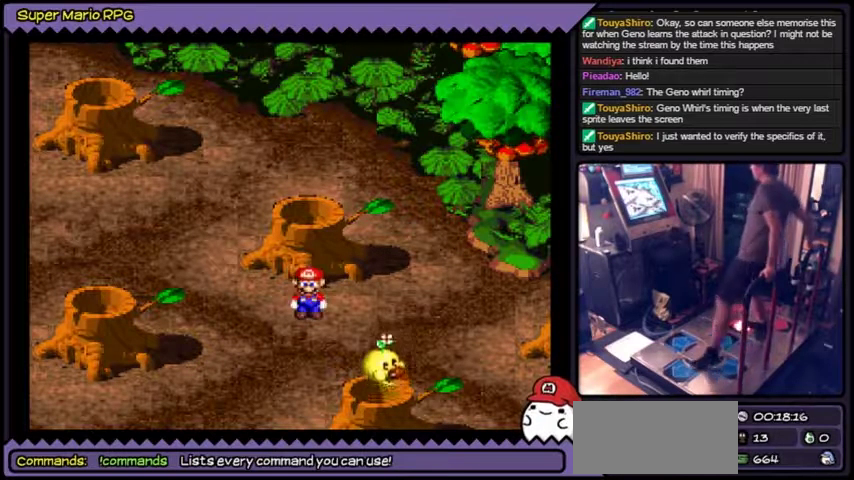
{"buttons": ["Y", "DPAD_LEFT"], "events": [[133, "DPAD_LEFT", "down"]]}
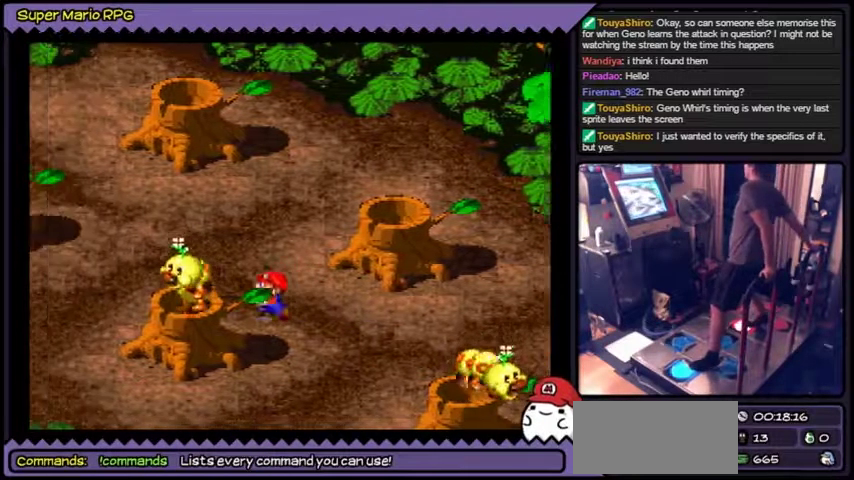
{"buttons": ["Y"], "events": [[301, "DPAD_LEFT", "up"]]}
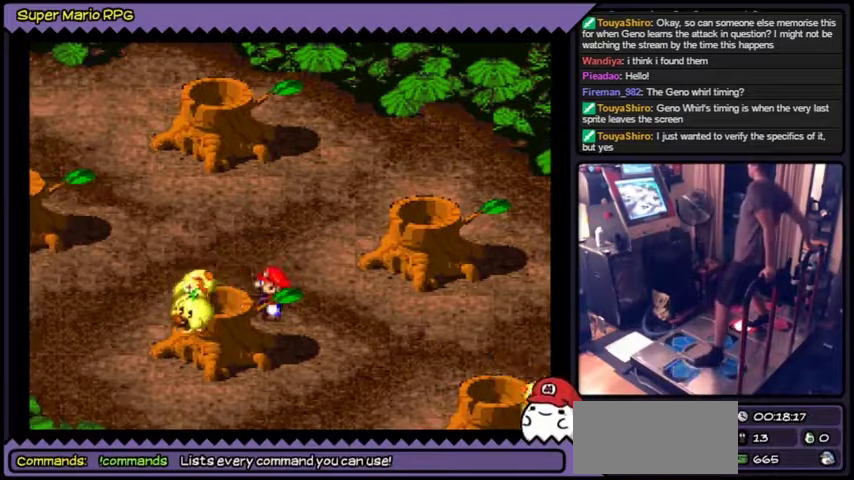
{"buttons": ["Y"]}
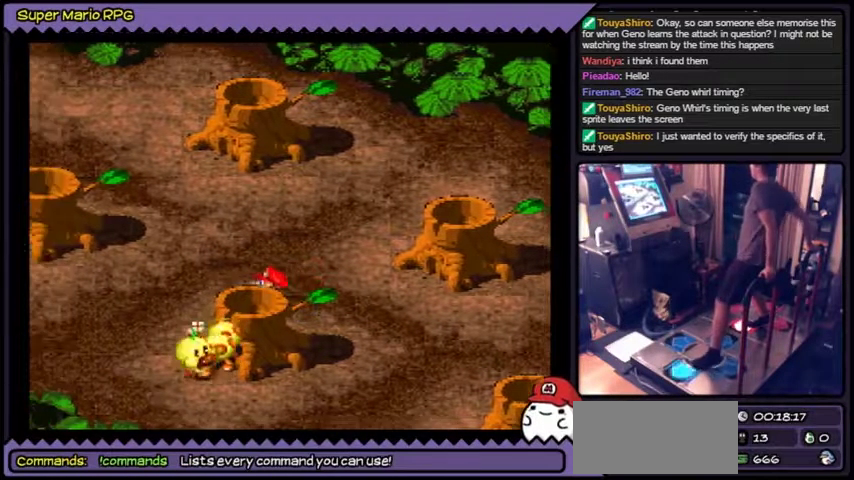
{"buttons": ["Y"]}
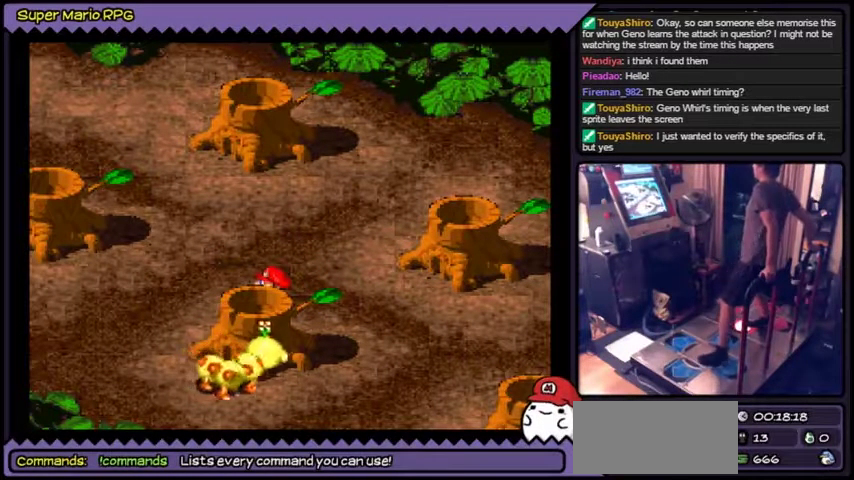
{"buttons": ["Y"], "events": [[100, "B", "down"], [133, "B", "up"], [200, "B", "down"], [400, "DPAD_DOWN", "down"], [467, "B", "up"], [467, "DPAD_DOWN", "up"]]}